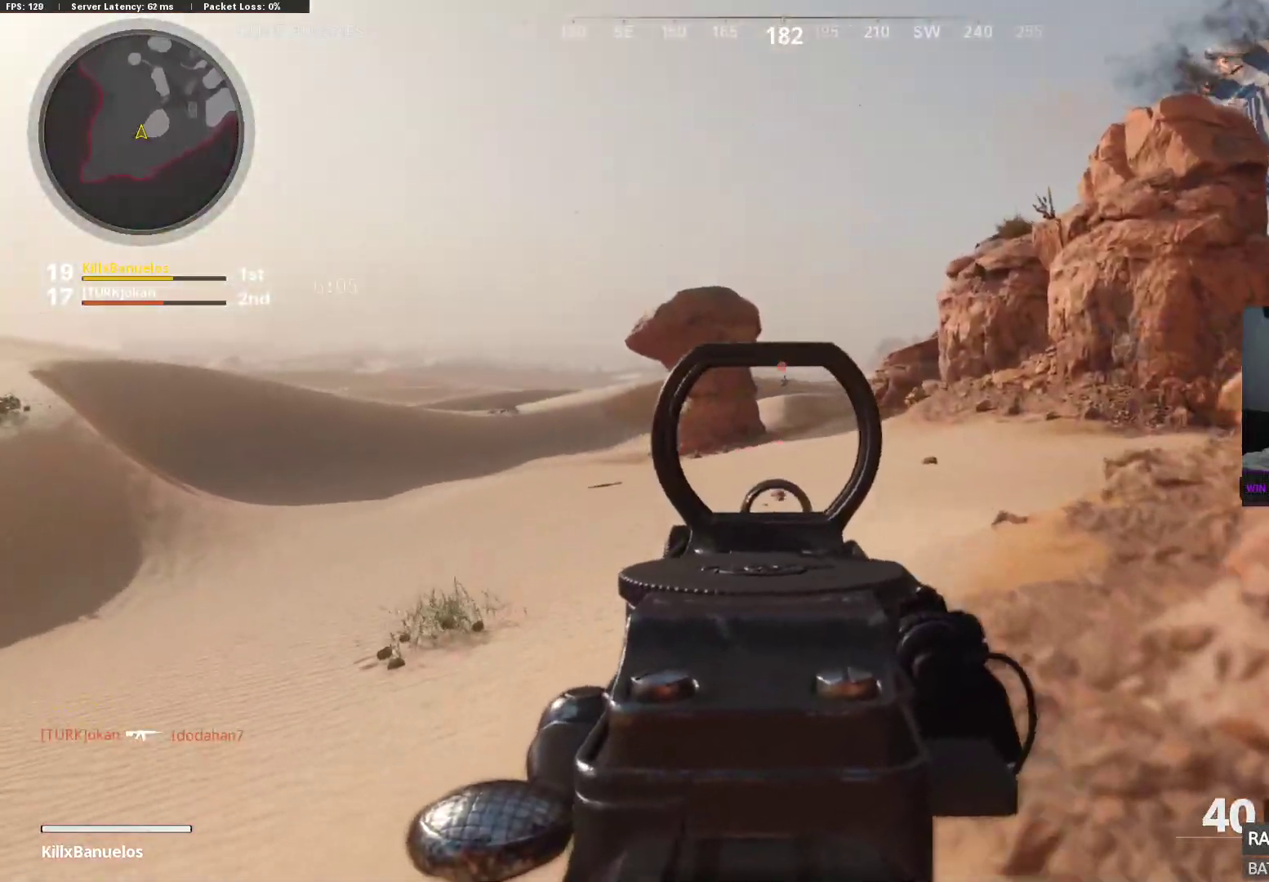
Gameplay with a controller (Xbox layout); each line is a JSON object with the inputs held at the frame after it. "events" lists button and stick changes between this image and that frame as [ms after this image, input, new state], when the widget could be followed in between.
{"buttons": ["L2"], "left_stick": "down", "right_stick": "center", "events": [[83, "right_stick", "up"], [267, "right_stick", "center"], [317, "right_stick", "up-left"], [333, "left_stick", "down-left"], [367, "right_stick", "up"], [400, "left_stick", "down-right"], [467, "right_stick", "center"], [483, "left_stick", "down"]]}
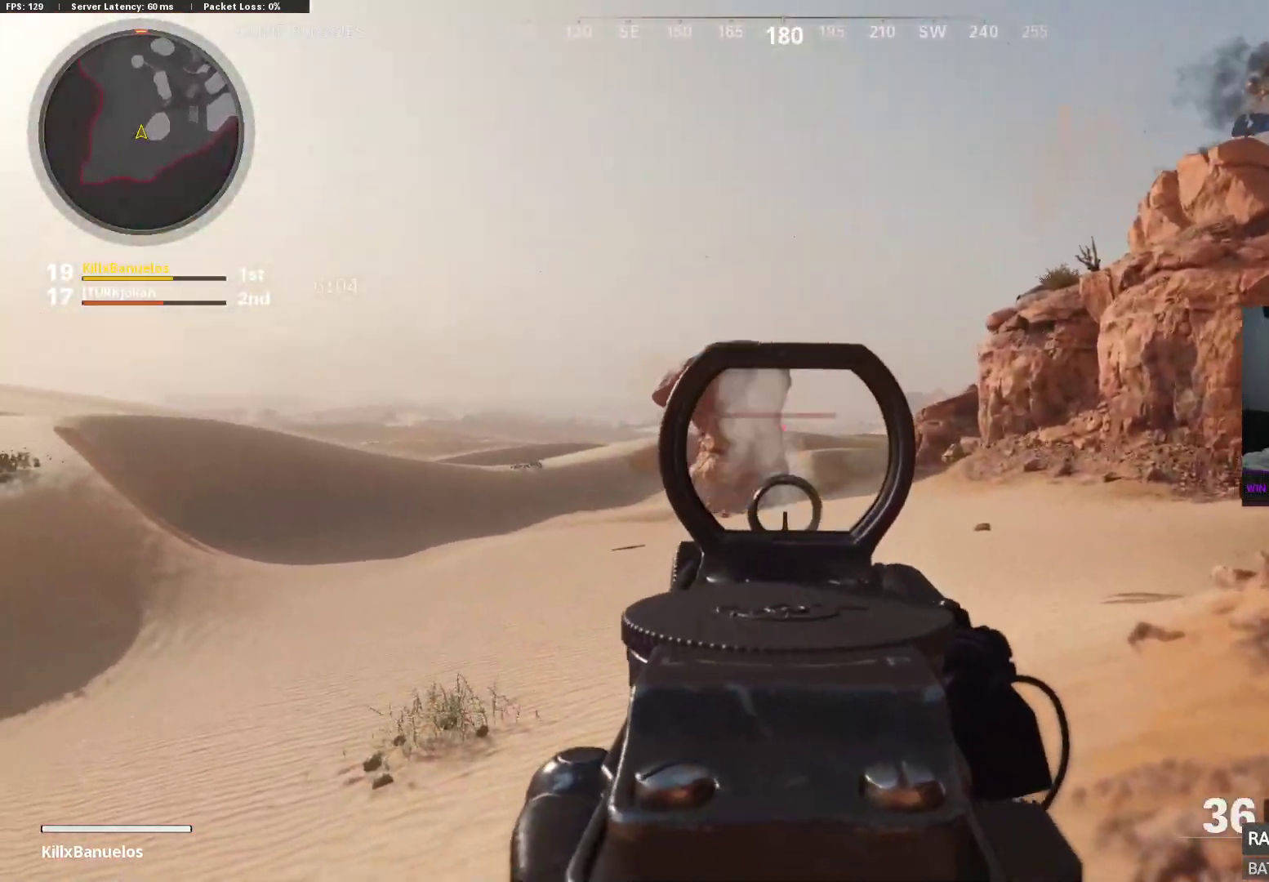
{"buttons": ["L3"], "left_stick": "up", "right_stick": "up-right", "events": [[83, "right_stick", "down"], [200, "L2", "up"], [250, "left_stick", "up"], [250, "right_stick", "left"], [317, "L3", "down"], [400, "L3", "up"], [450, "L3", "down"], [450, "right_stick", "up-right"]]}
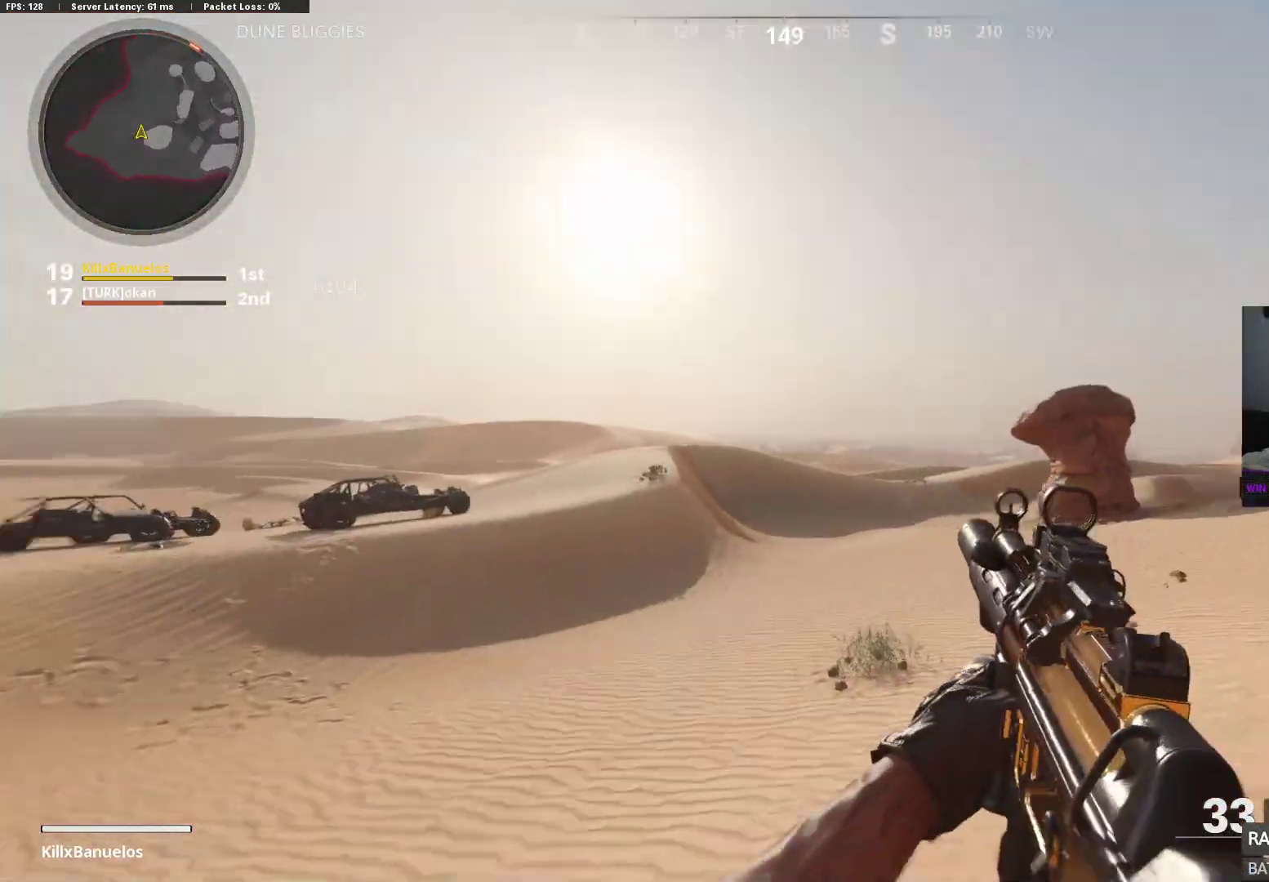
{"buttons": [], "left_stick": "right", "right_stick": "up", "events": [[67, "R1", "down"], [100, "L3", "up"], [150, "right_stick", "center"], [167, "R1", "up"], [183, "left_stick", "right"], [333, "A", "down"], [433, "A", "up"], [483, "right_stick", "up"]]}
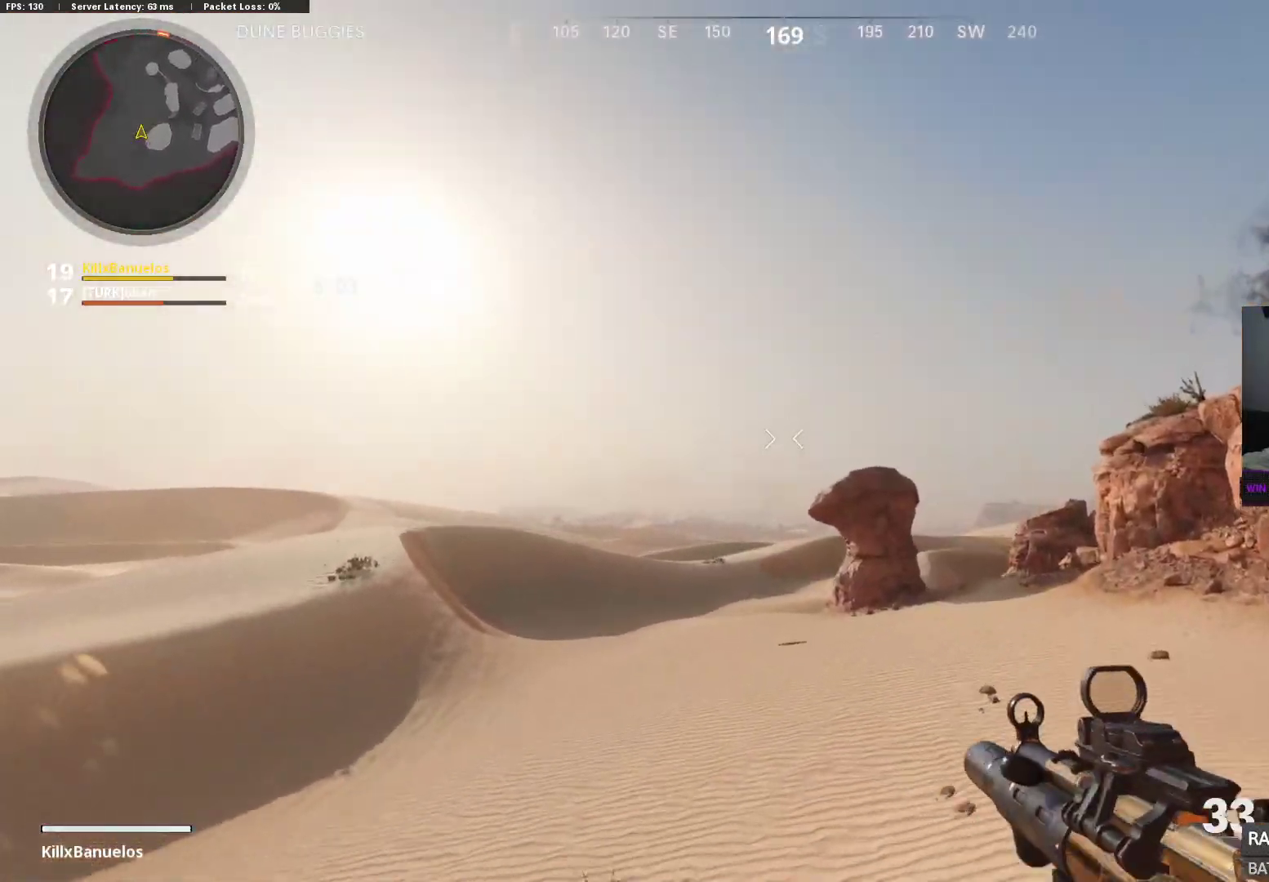
{"buttons": [], "left_stick": "up-right", "right_stick": "center", "events": [[100, "left_stick", "up-right"], [433, "right_stick", "down"], [500, "right_stick", "center"]]}
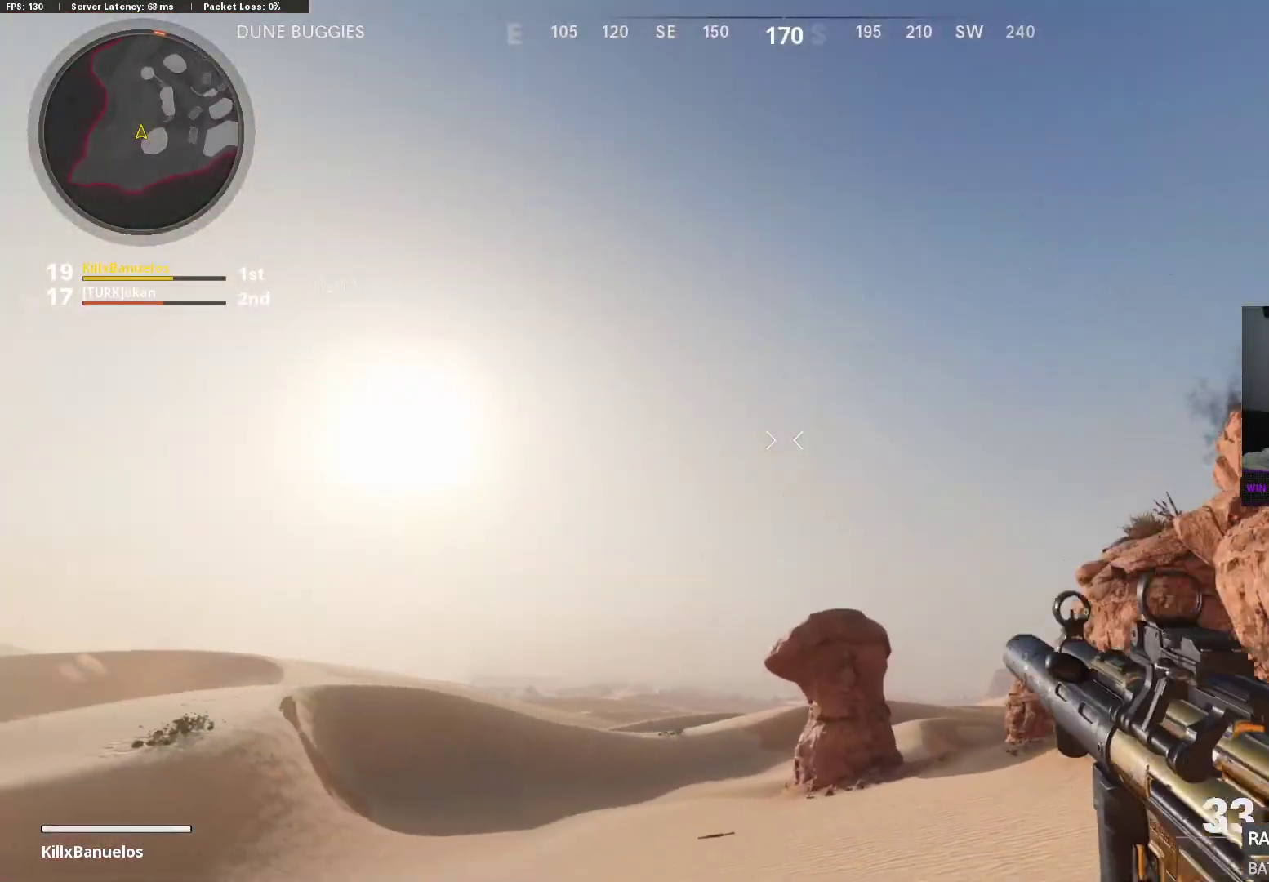
{"buttons": ["L3"], "left_stick": "up-right", "right_stick": "center", "events": [[300, "right_stick", "down"], [483, "L3", "down"], [500, "right_stick", "center"]]}
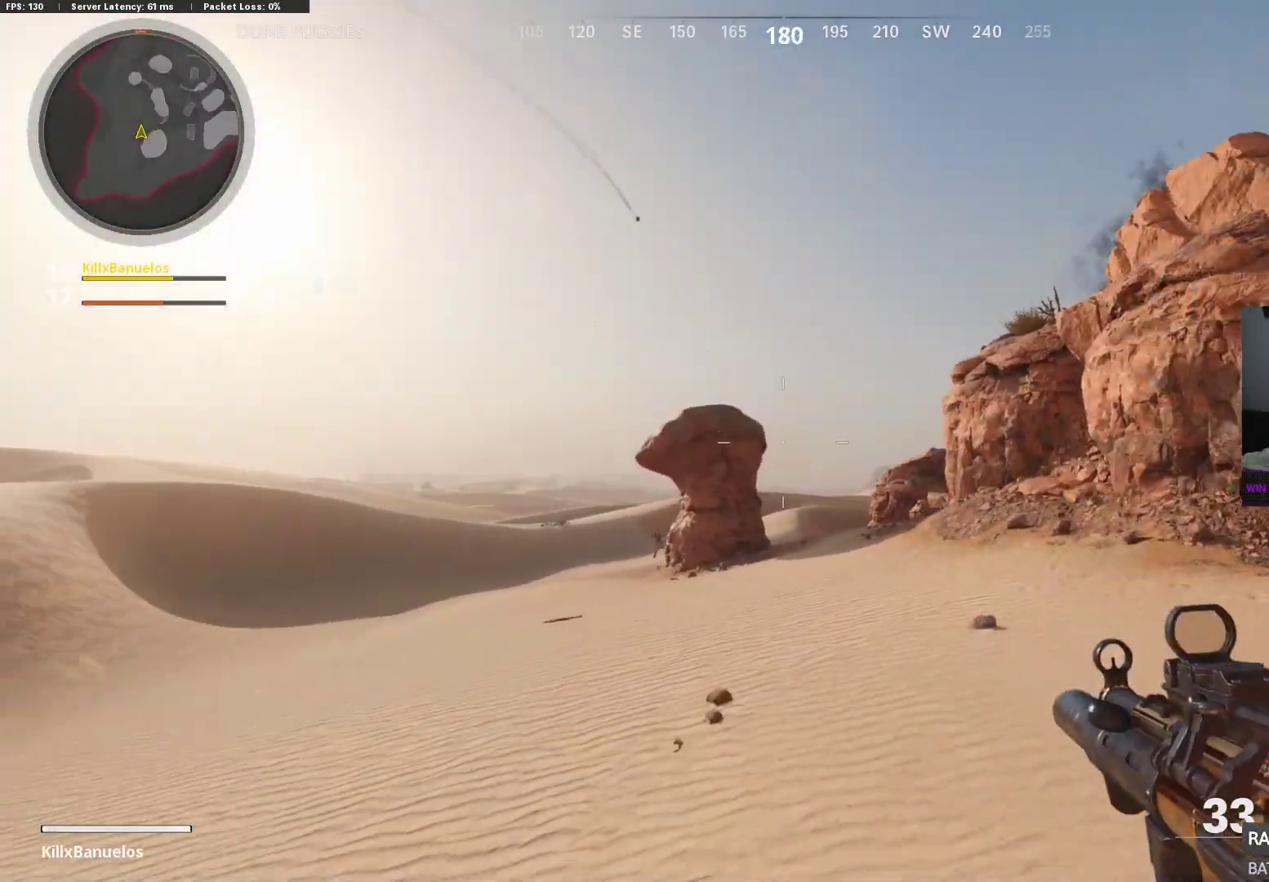
{"buttons": ["L3"], "left_stick": "up", "right_stick": "center", "events": [[50, "L3", "up"], [67, "right_stick", "right"], [133, "left_stick", "up"], [200, "L3", "down"], [317, "L3", "up"], [333, "right_stick", "center"], [417, "L3", "down"]]}
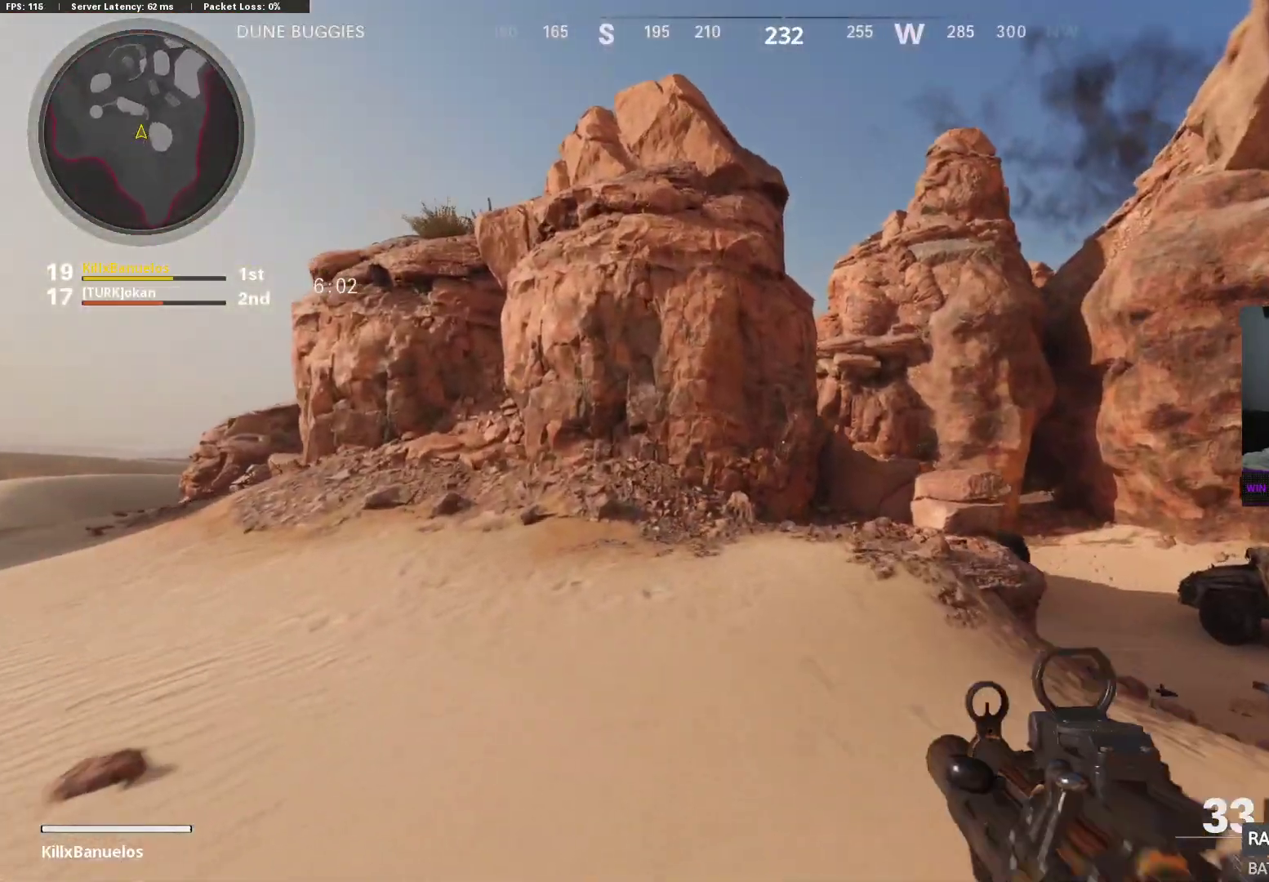
{"buttons": ["B"], "left_stick": "up", "right_stick": "down-left", "events": [[17, "L3", "up"], [133, "right_stick", "down-right"], [217, "B", "down"], [433, "right_stick", "down-left"]]}
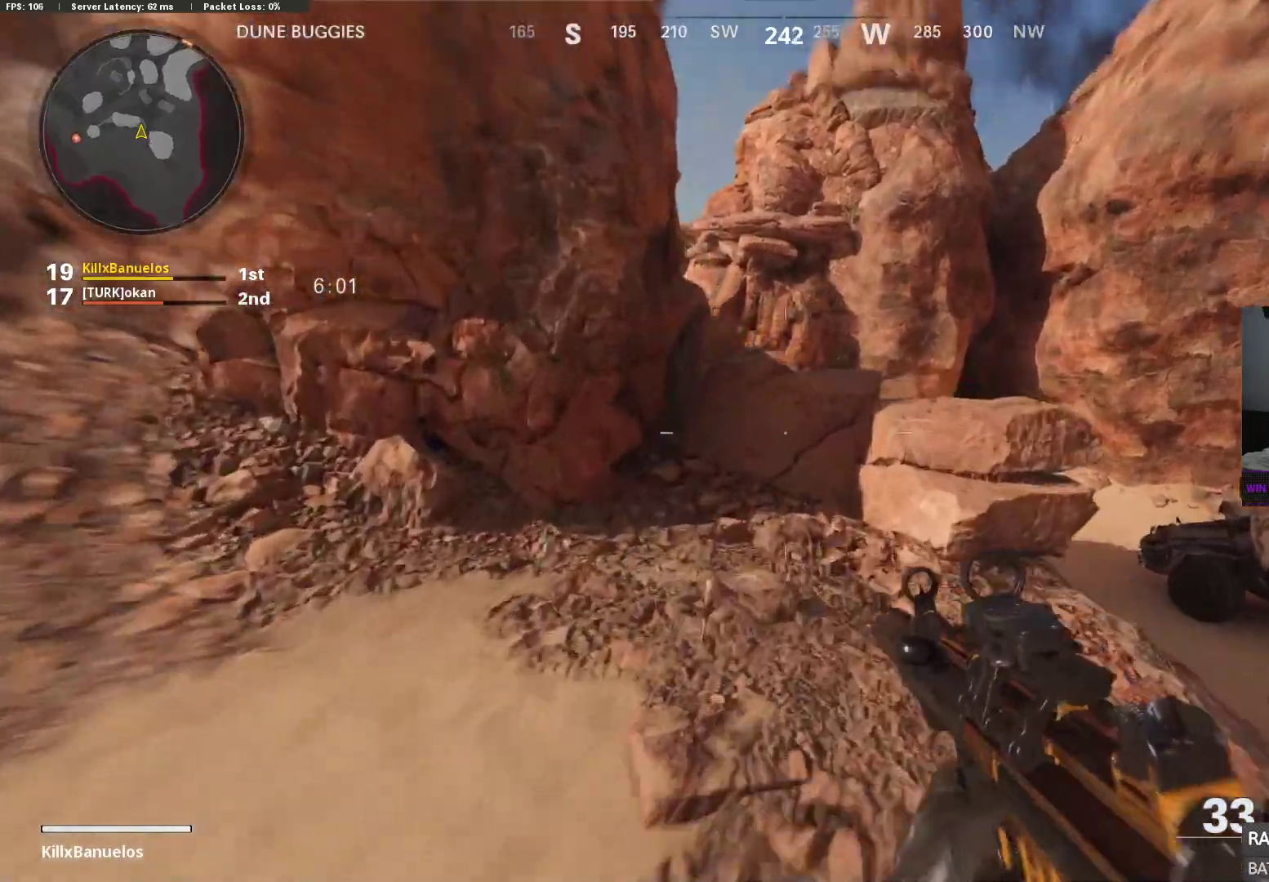
{"buttons": ["L3"], "left_stick": "up-right", "right_stick": "left", "events": [[100, "B", "up"], [100, "left_stick", "up-right"], [100, "right_stick", "left"], [250, "right_stick", "center"], [283, "L3", "down"], [383, "L3", "up"], [400, "right_stick", "left"], [450, "L3", "down"]]}
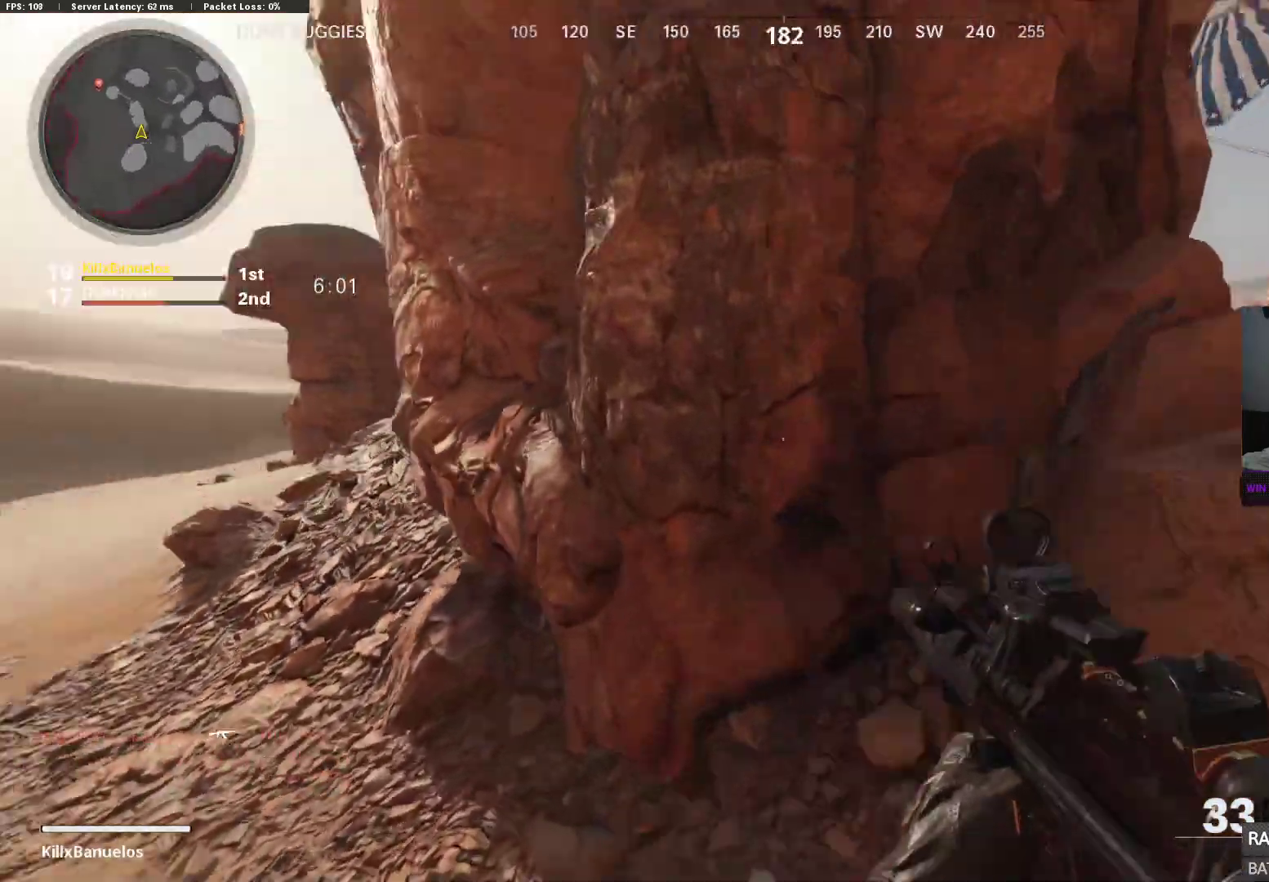
{"buttons": ["L3"], "left_stick": "up-left", "right_stick": "center", "events": [[33, "L3", "up"], [117, "left_stick", "up-left"], [300, "L3", "down"], [317, "right_stick", "center"], [400, "L3", "up"], [500, "L3", "down"]]}
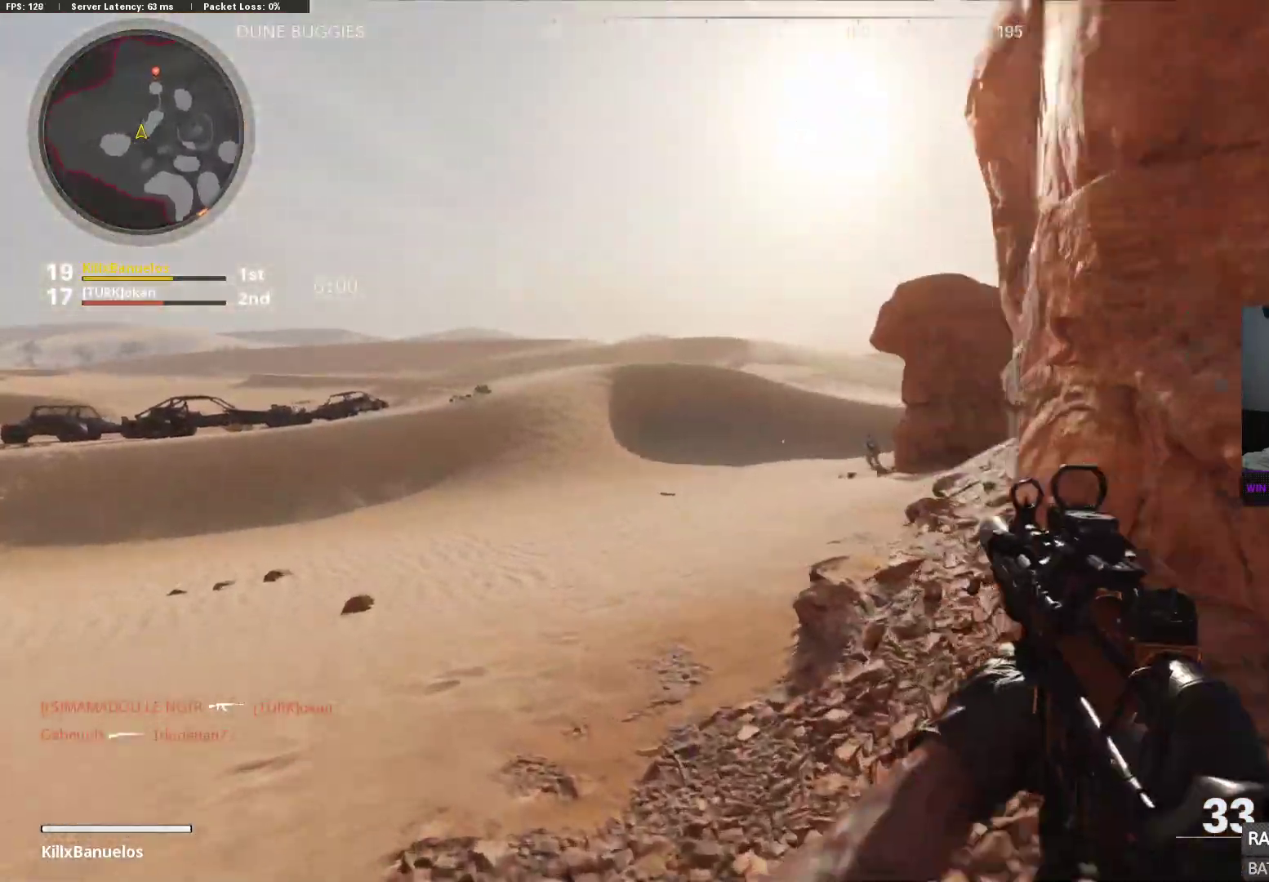
{"buttons": ["L2"], "left_stick": "up-left", "right_stick": "down", "events": [[150, "right_stick", "right"], [233, "A", "down"], [267, "L3", "up"], [283, "right_stick", "down"], [350, "A", "up"], [350, "L2", "down"], [417, "R2", "down"], [467, "R2", "up"]]}
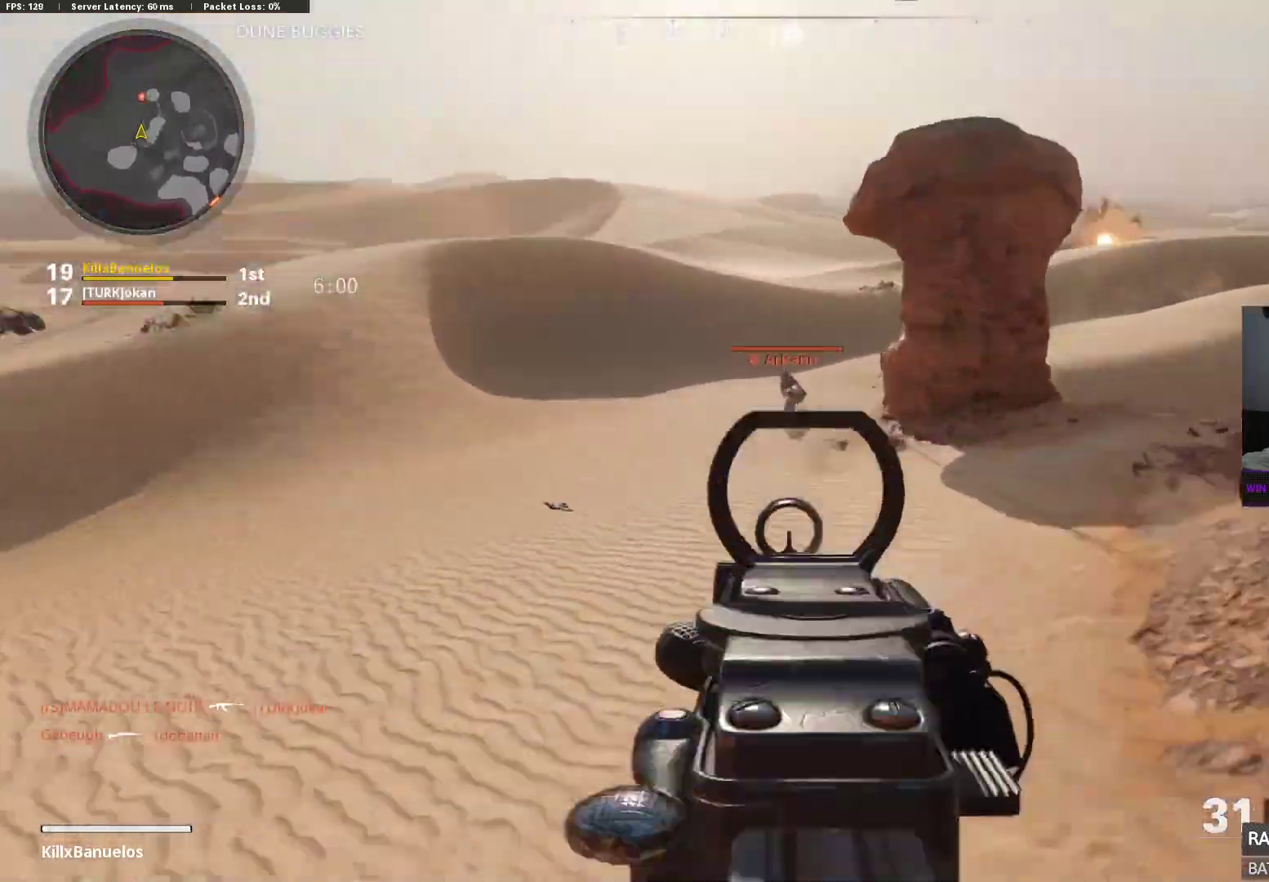
{"buttons": ["L2"], "left_stick": "up", "right_stick": "up"}
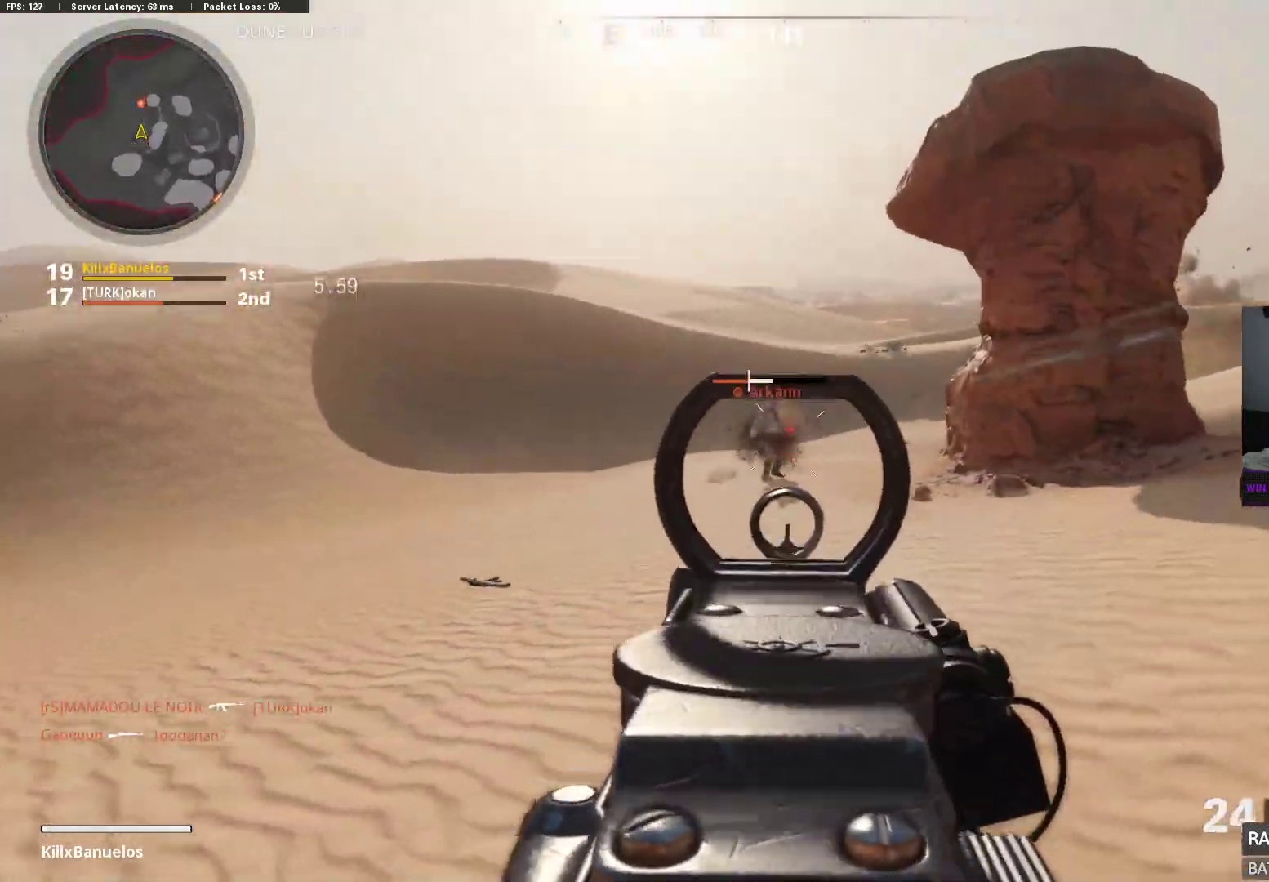
{"buttons": ["L3"], "left_stick": "up", "right_stick": "left", "events": [[67, "right_stick", "center"], [233, "right_stick", "down-left"], [283, "L2", "up"], [383, "L3", "down"], [400, "right_stick", "left"]]}
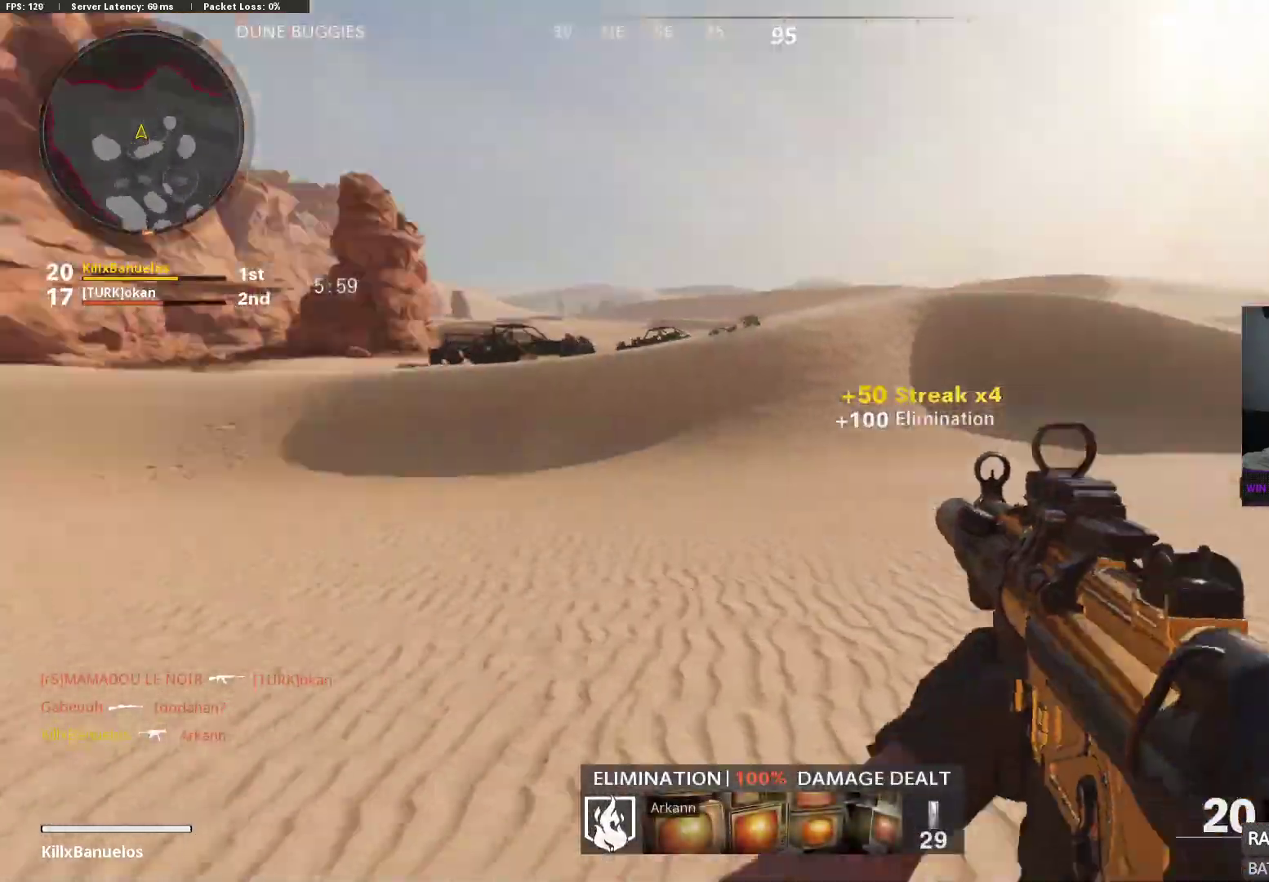
{"buttons": [], "left_stick": "up", "right_stick": "center", "events": [[217, "L3", "up"], [217, "right_stick", "center"], [283, "X", "down"], [367, "X", "up"]]}
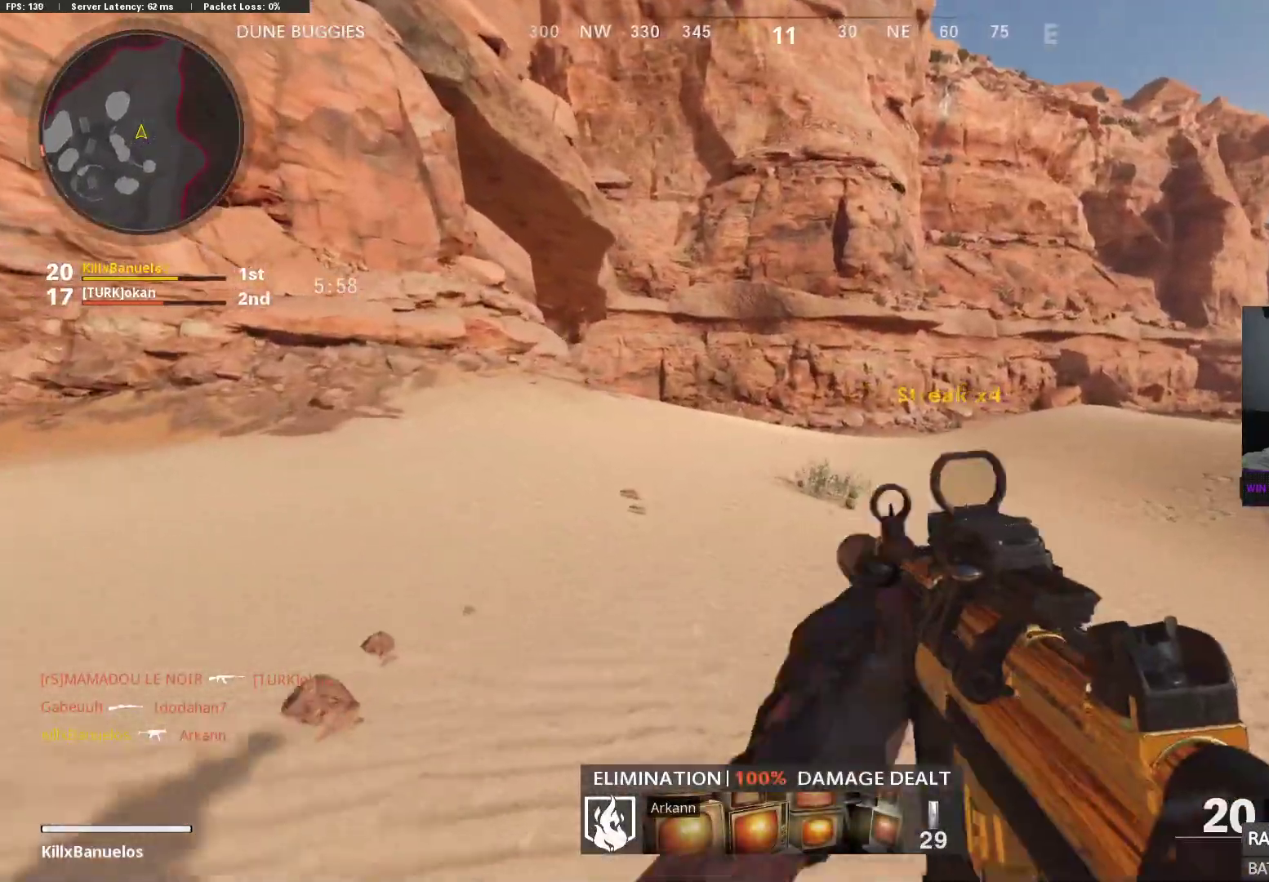
{"buttons": [], "left_stick": "up", "right_stick": "center", "events": [[17, "right_stick", "left"], [100, "right_stick", "center"], [300, "right_stick", "left"], [433, "right_stick", "center"]]}
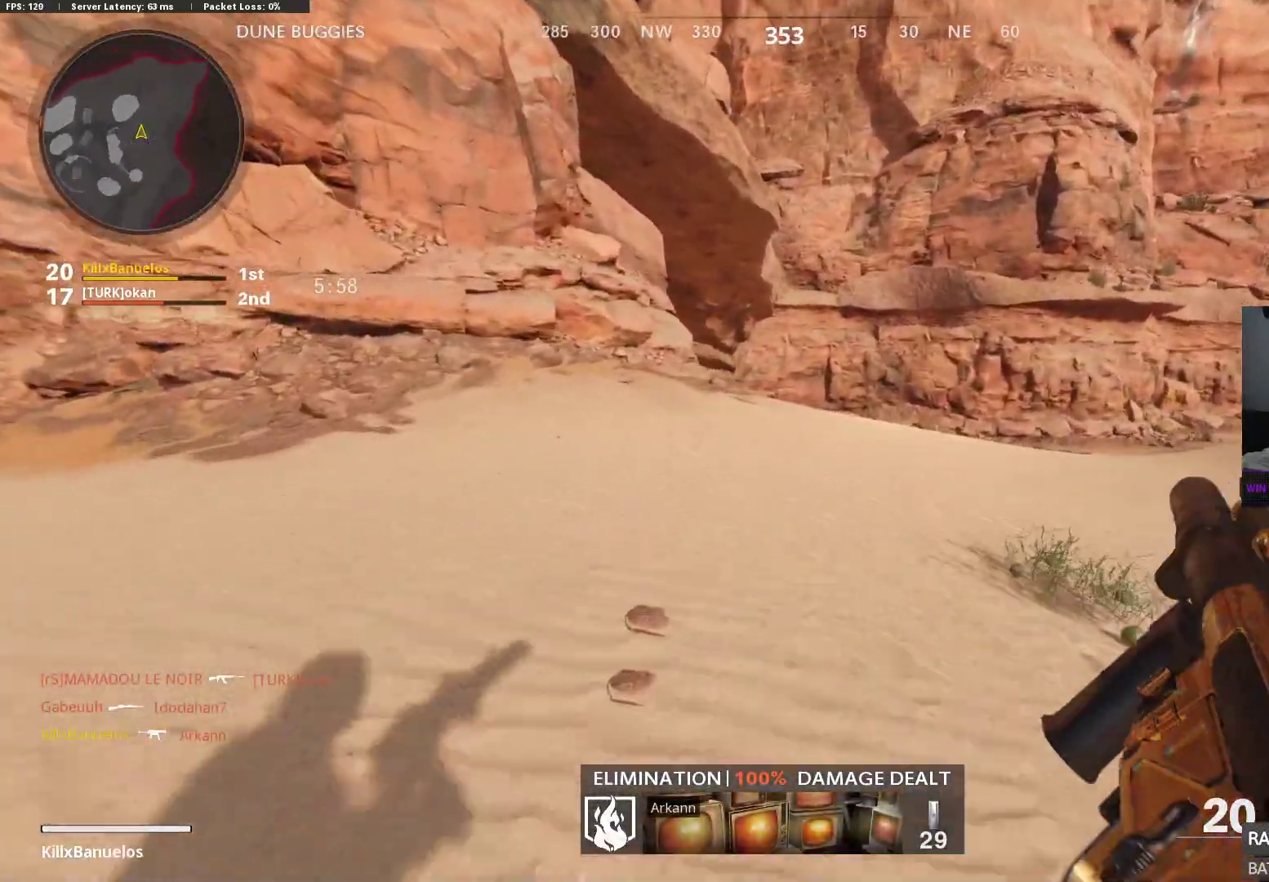
{"buttons": [], "left_stick": "up", "right_stick": "center", "events": [[133, "SELECT", "down"], [250, "SELECT", "up"]]}
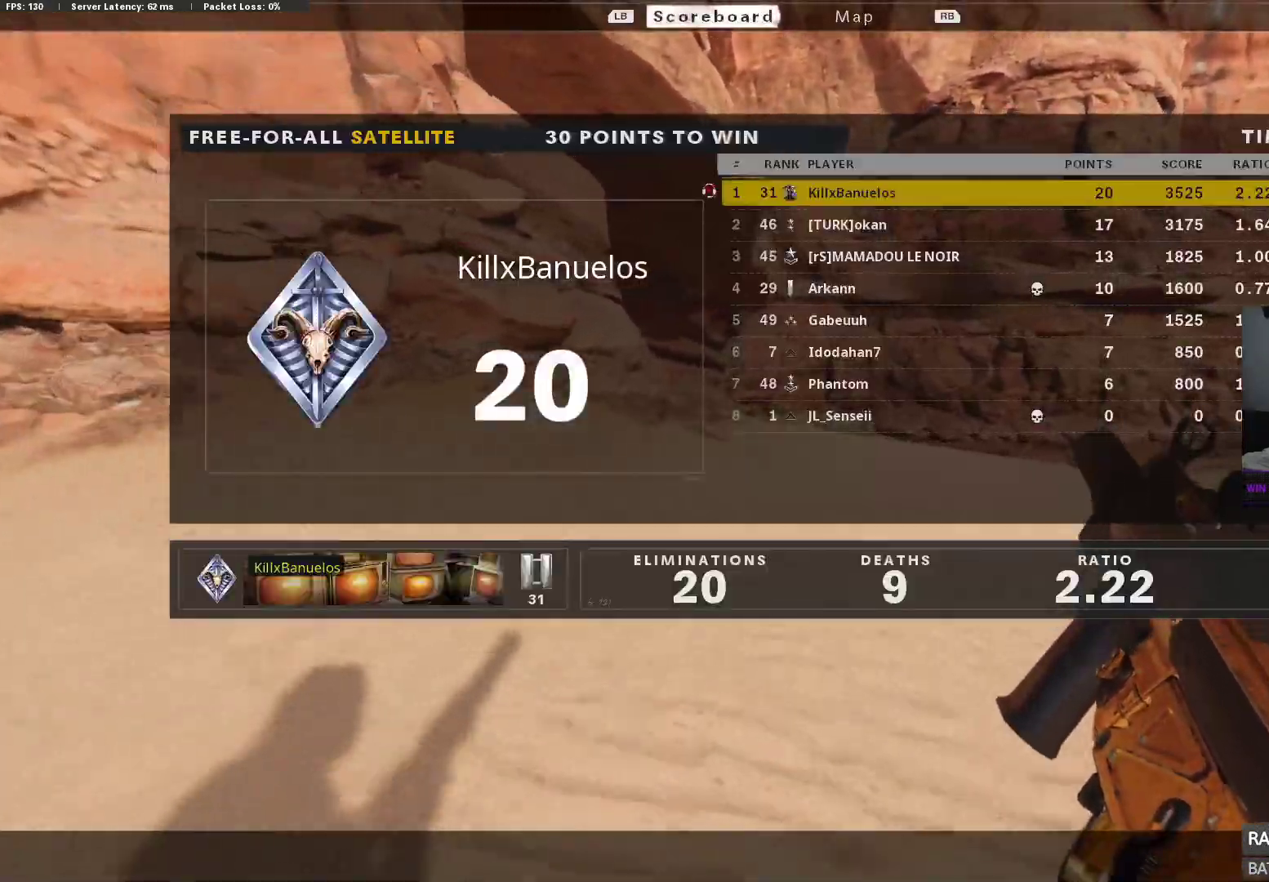
{"buttons": [], "left_stick": "up", "right_stick": "center", "events": [[200, "SELECT", "down"], [300, "SELECT", "up"]]}
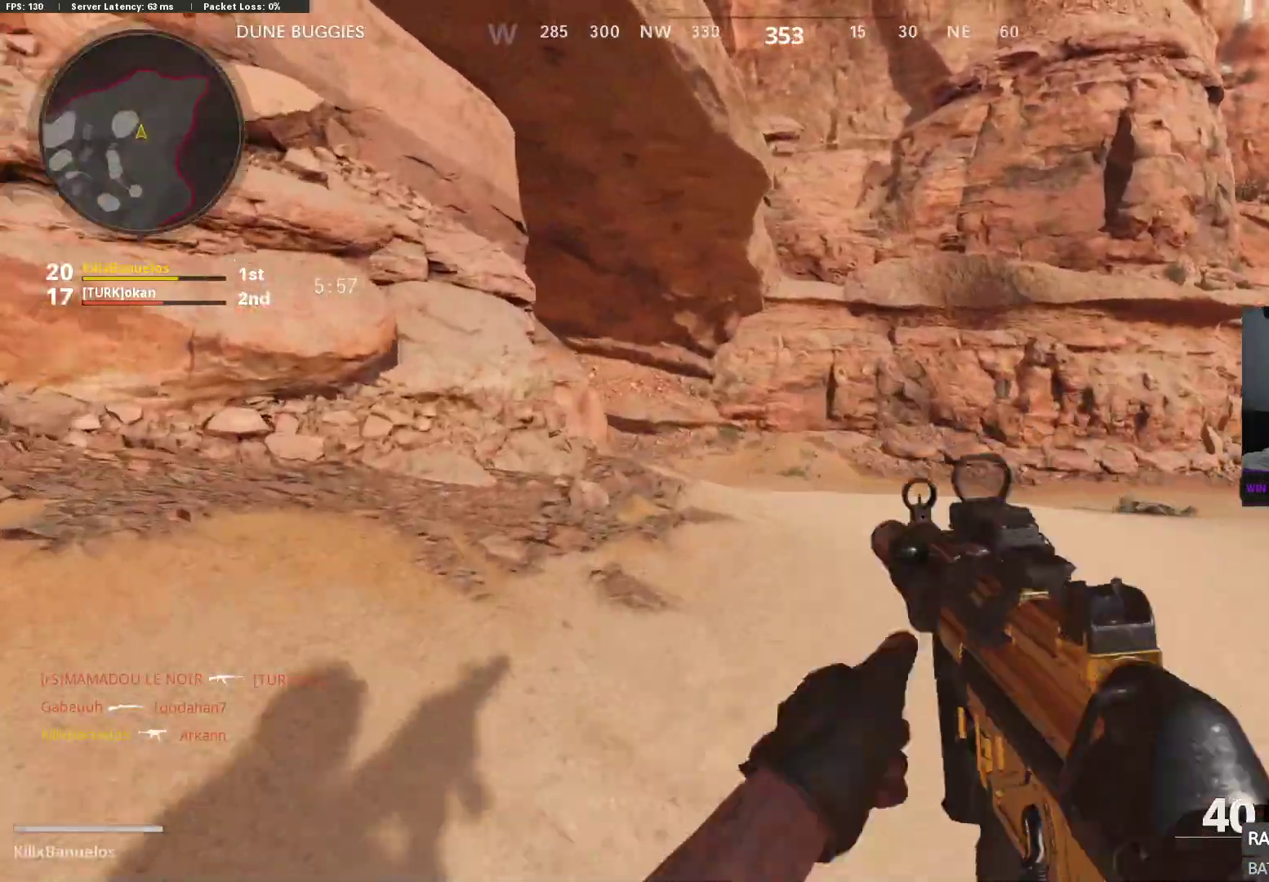
{"buttons": [], "left_stick": "up-right", "right_stick": "up-left", "events": [[250, "right_stick", "down-left"], [383, "right_stick", "up-left"], [467, "left_stick", "up-right"]]}
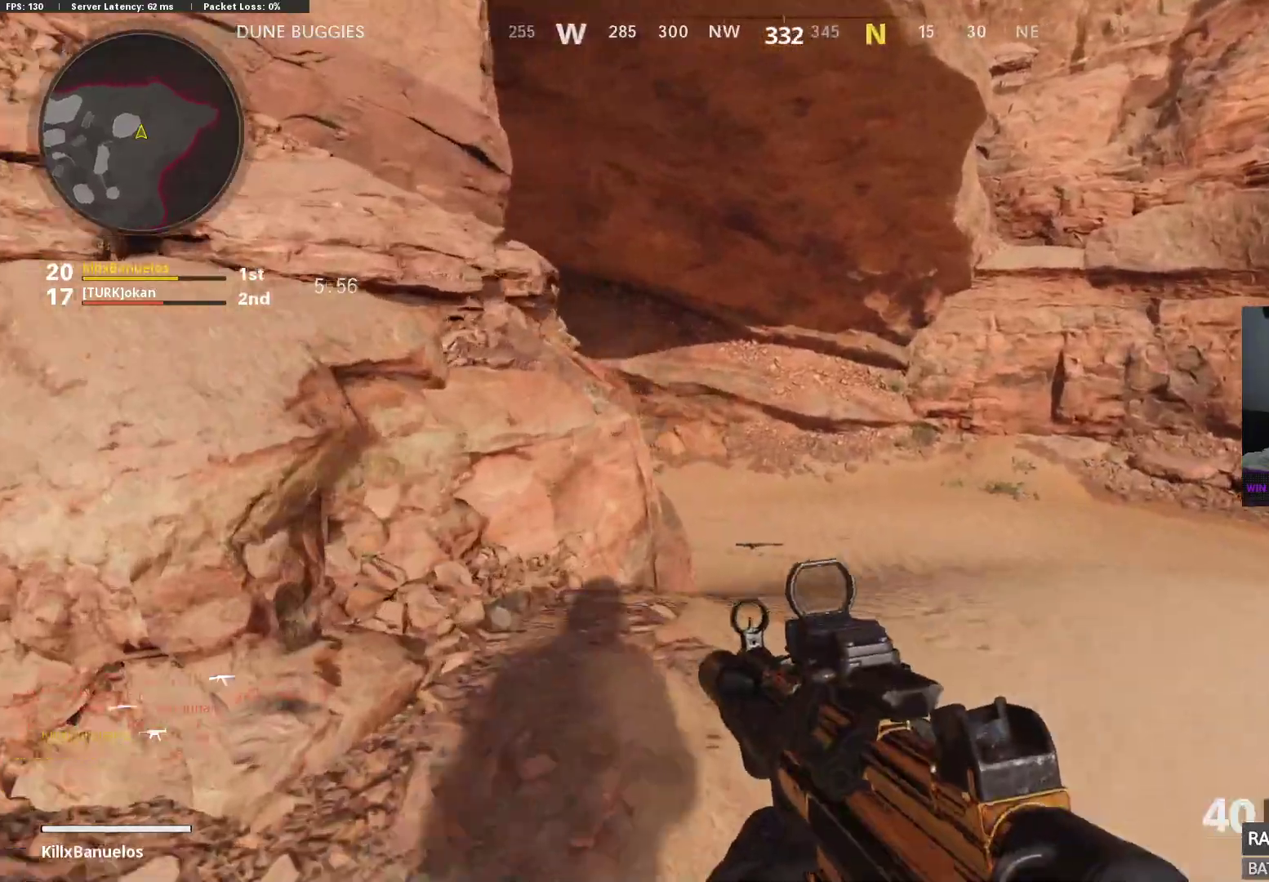
{"buttons": [], "left_stick": "up-right", "right_stick": "center", "events": [[83, "right_stick", "left"], [217, "right_stick", "up-left"], [417, "right_stick", "center"]]}
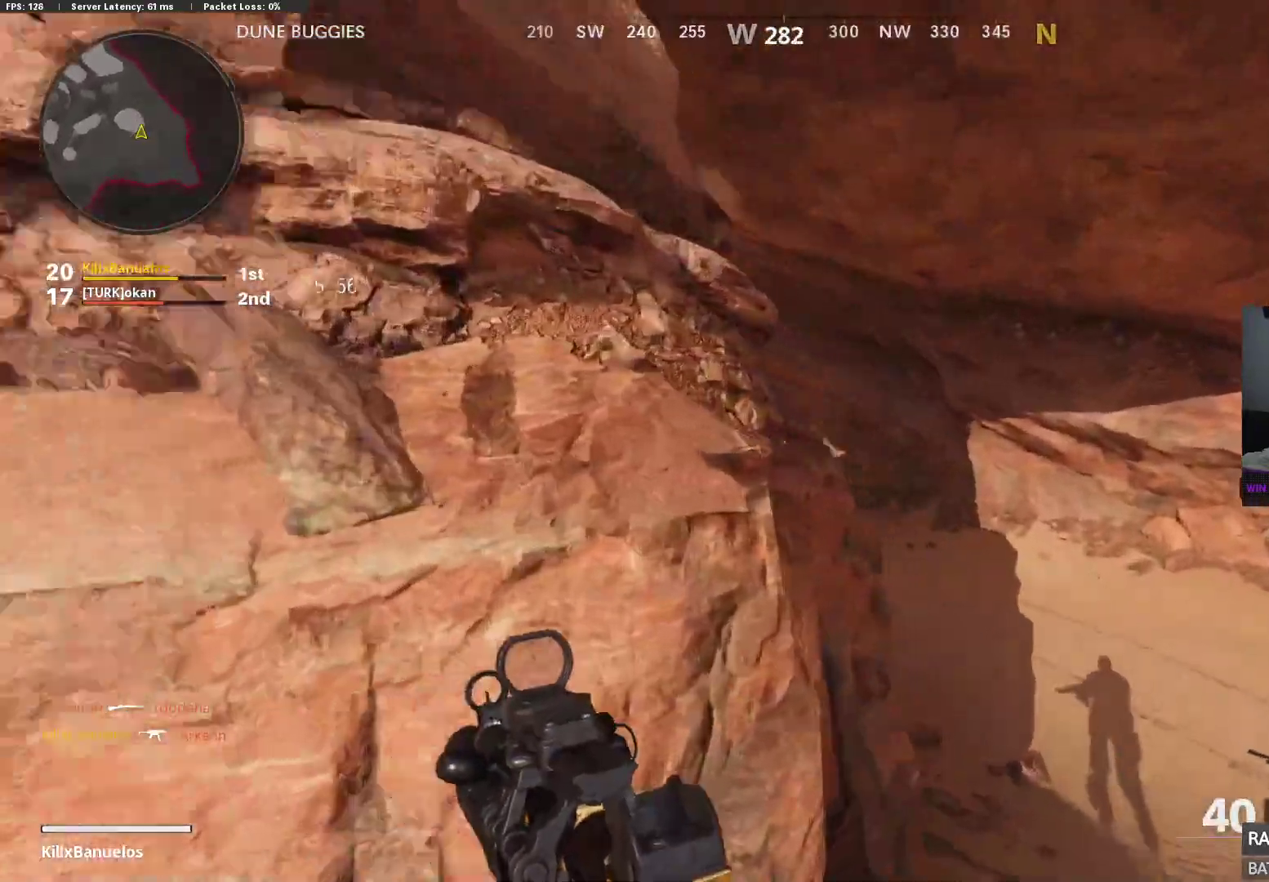
{"buttons": ["L2"], "left_stick": "up-right", "right_stick": "up-left", "events": [[217, "right_stick", "left"], [417, "L2", "down"], [433, "right_stick", "up-left"]]}
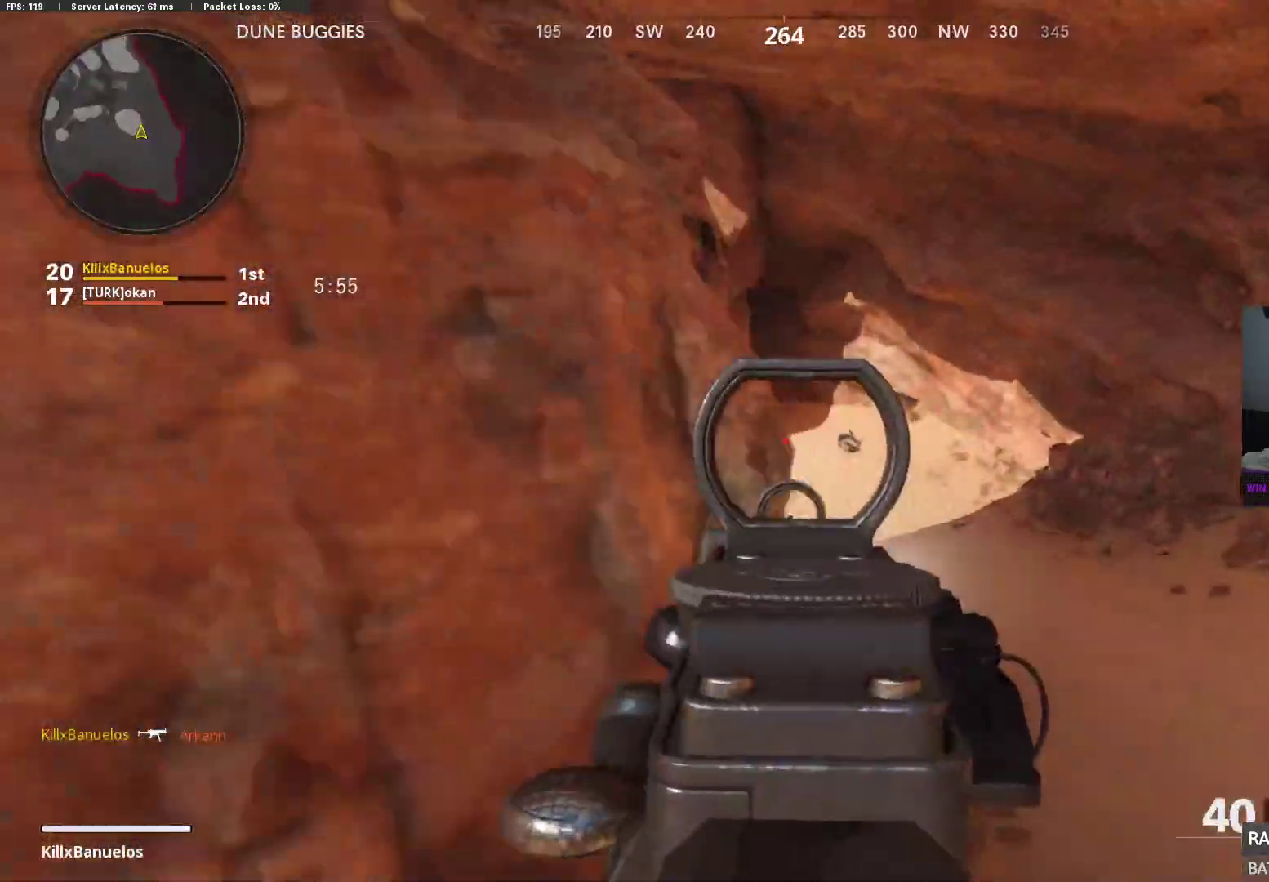
{"buttons": ["L2"], "left_stick": "up-right", "right_stick": "center", "events": [[333, "left_stick", "center"], [333, "right_stick", "center"], [483, "left_stick", "up-right"]]}
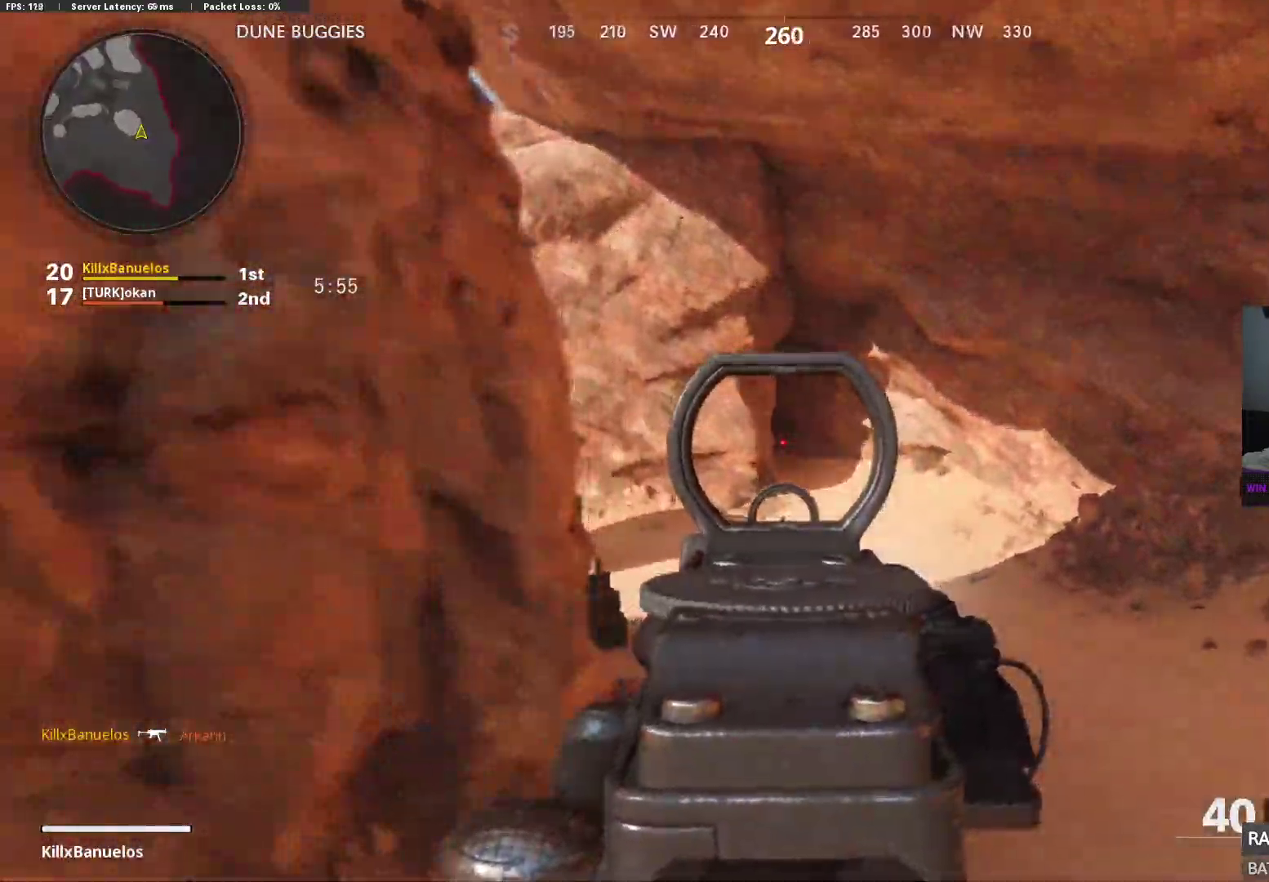
{"buttons": ["L2"], "left_stick": "up", "right_stick": "center", "events": [[233, "left_stick", "up"]]}
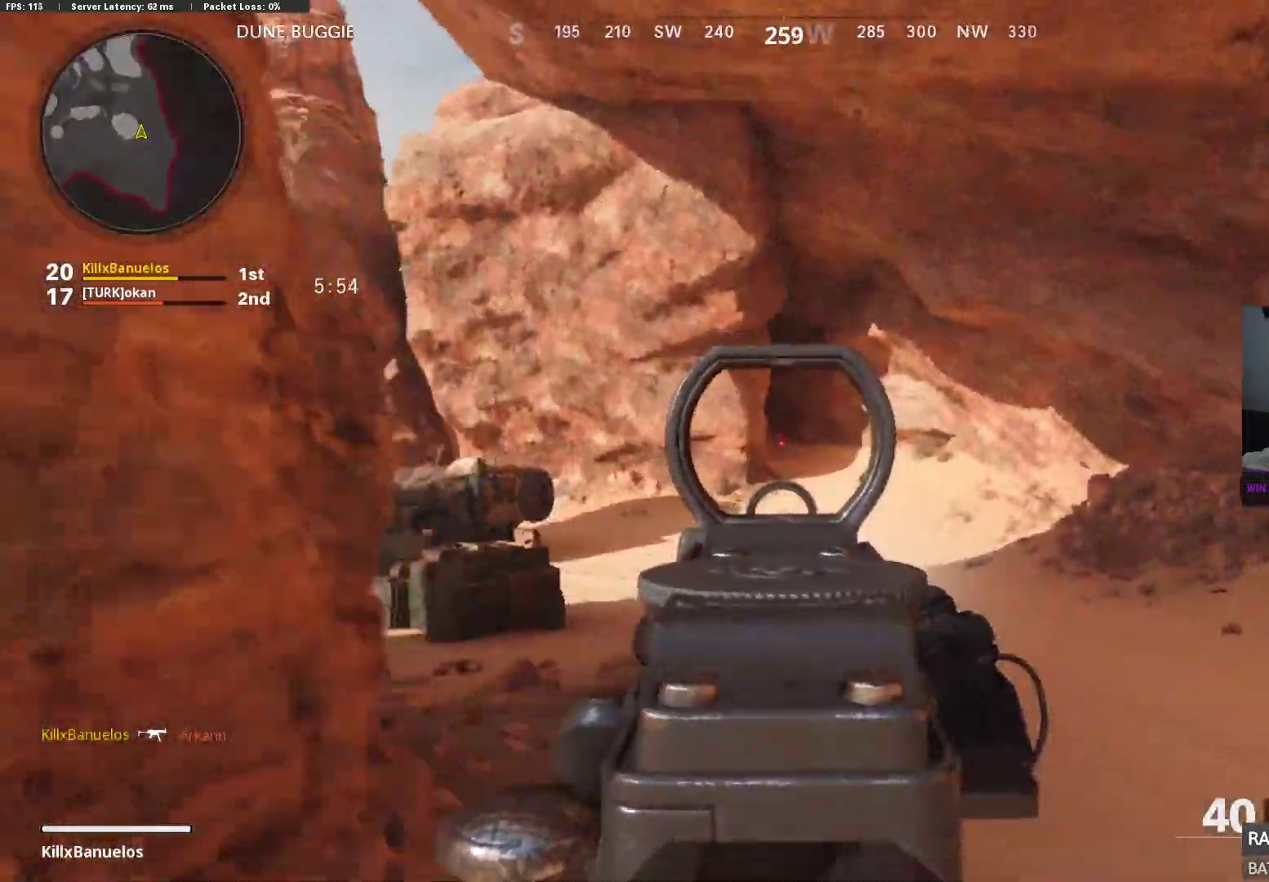
{"buttons": [], "left_stick": "up", "right_stick": "center", "events": [[483, "L2", "up"]]}
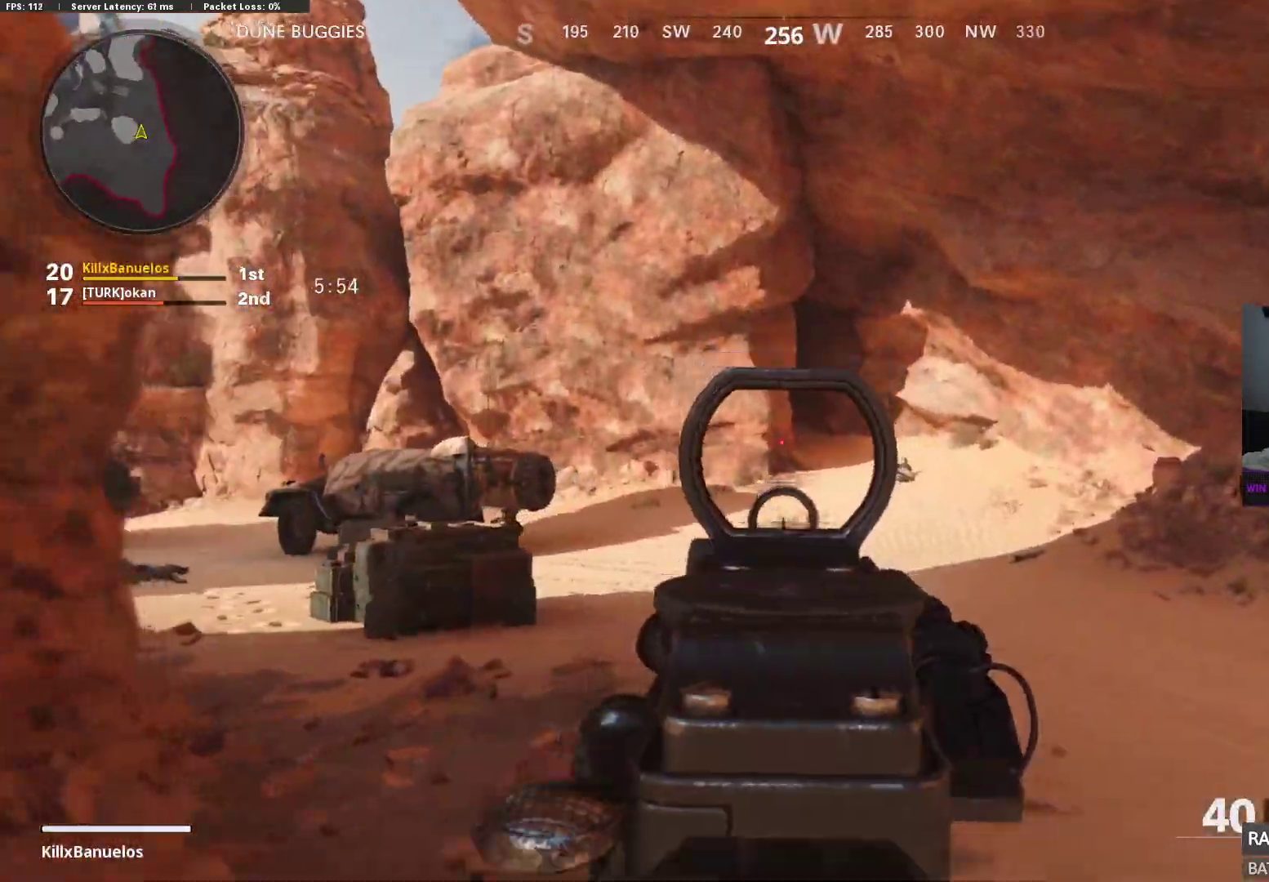
{"buttons": [], "left_stick": "down-left", "right_stick": "left", "events": [[17, "left_stick", "right"], [217, "right_stick", "left"], [300, "left_stick", "down"], [450, "left_stick", "down-left"]]}
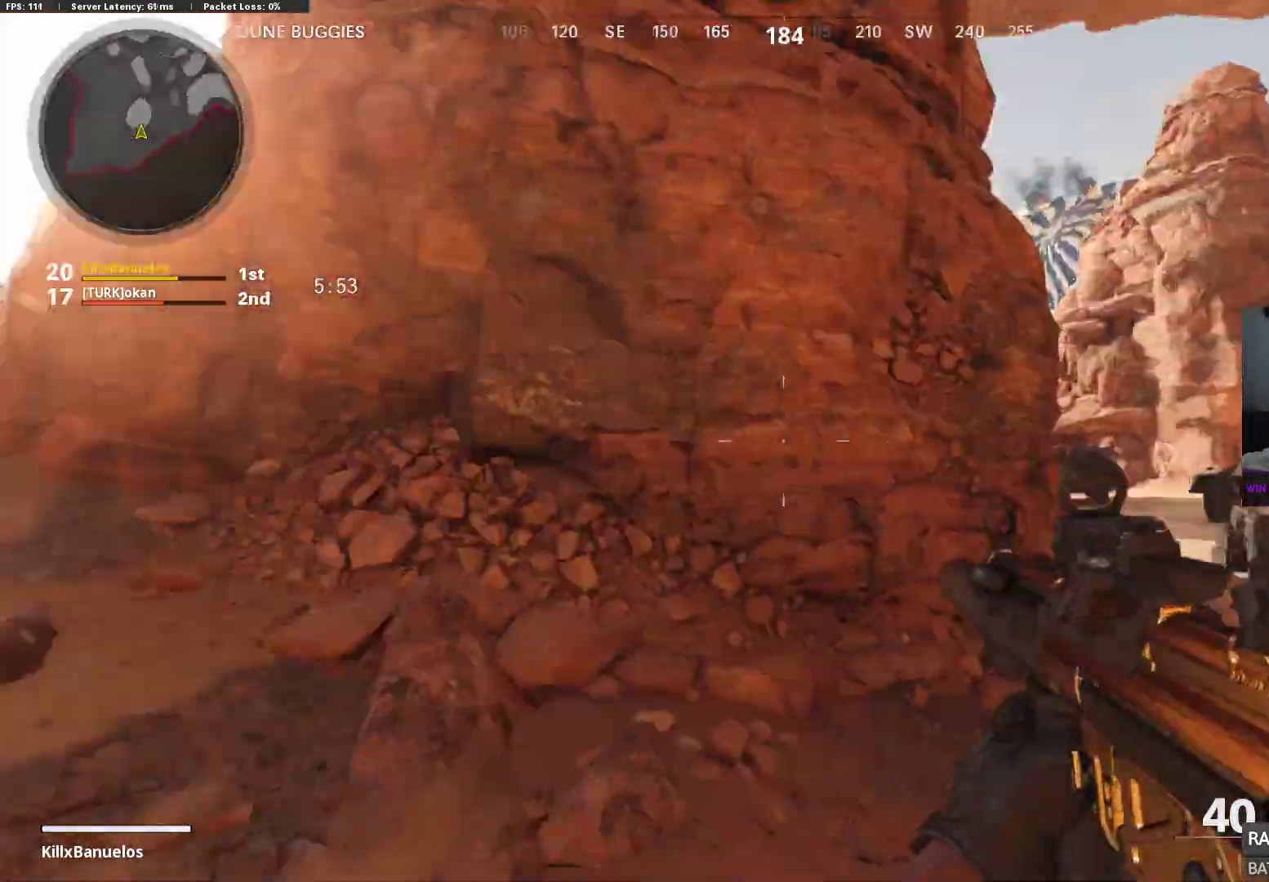
{"buttons": [], "left_stick": "up", "right_stick": "right", "events": [[67, "left_stick", "up"], [133, "L3", "down"], [183, "right_stick", "center"], [200, "L3", "up"], [267, "L3", "down"], [317, "right_stick", "right"], [400, "L3", "up"]]}
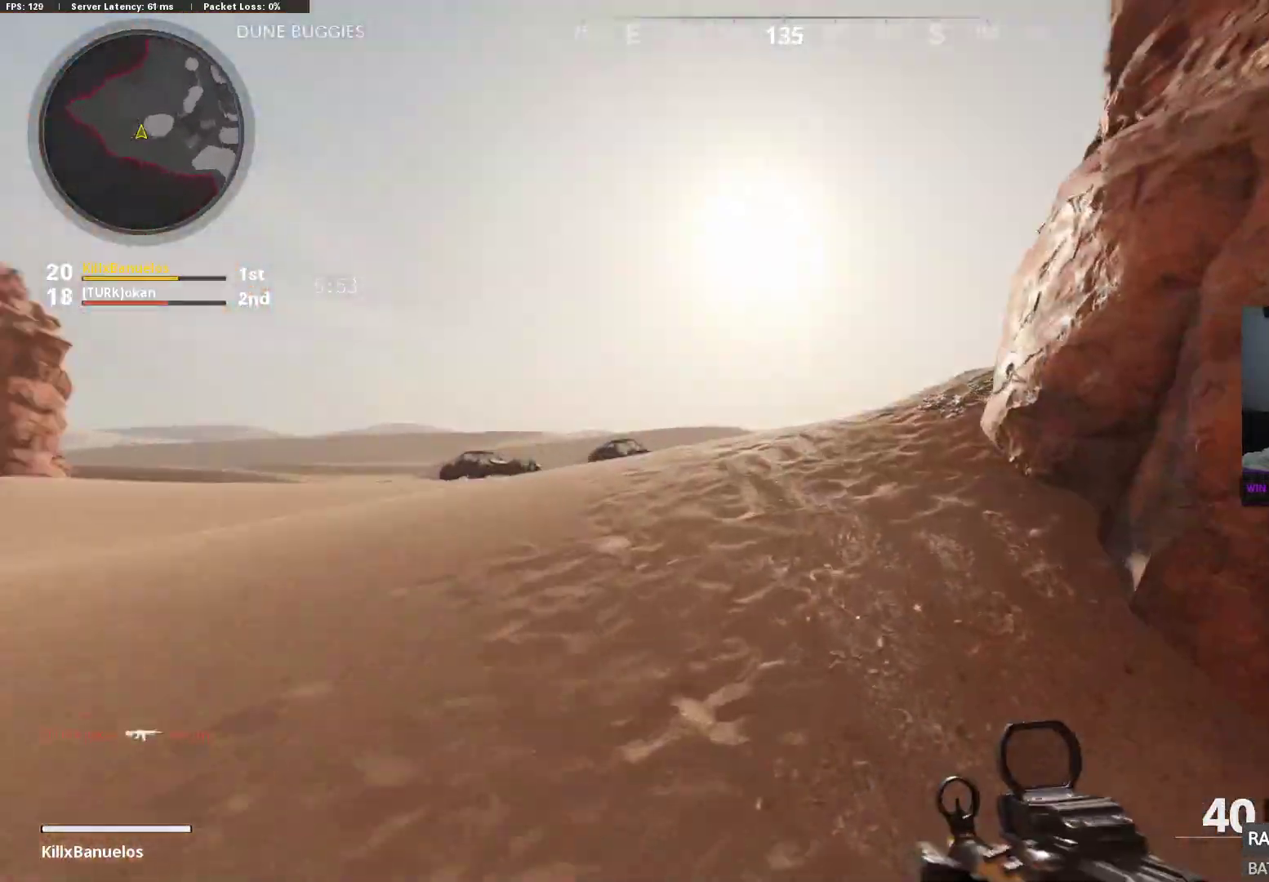
{"buttons": [], "left_stick": "up", "right_stick": "center", "events": [[17, "right_stick", "center"], [183, "right_stick", "right"], [500, "right_stick", "center"]]}
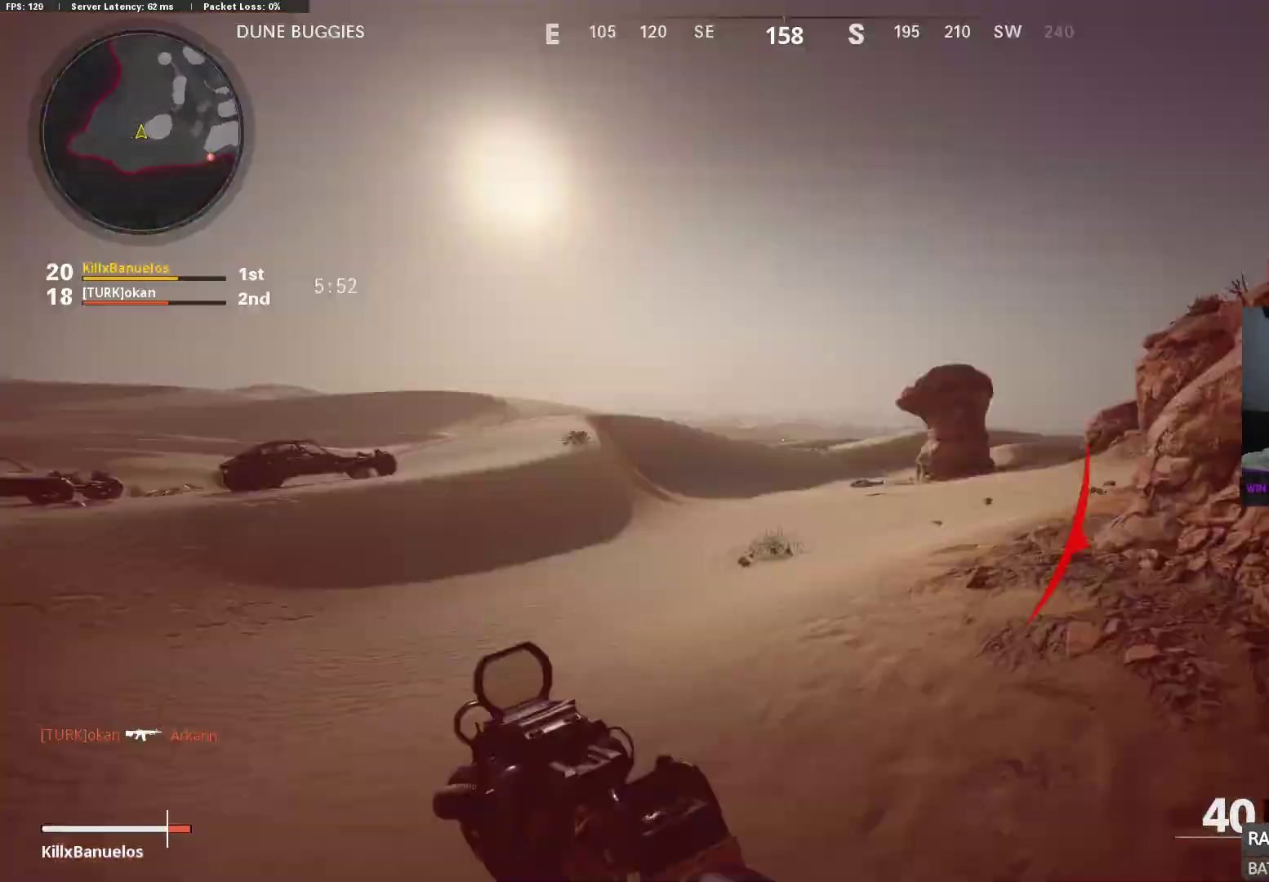
{"buttons": ["L3"], "left_stick": "up", "right_stick": "center", "events": [[167, "left_stick", "up-right"], [233, "right_stick", "down-right"], [283, "right_stick", "right"], [333, "left_stick", "up"], [417, "right_stick", "center"], [483, "L3", "down"]]}
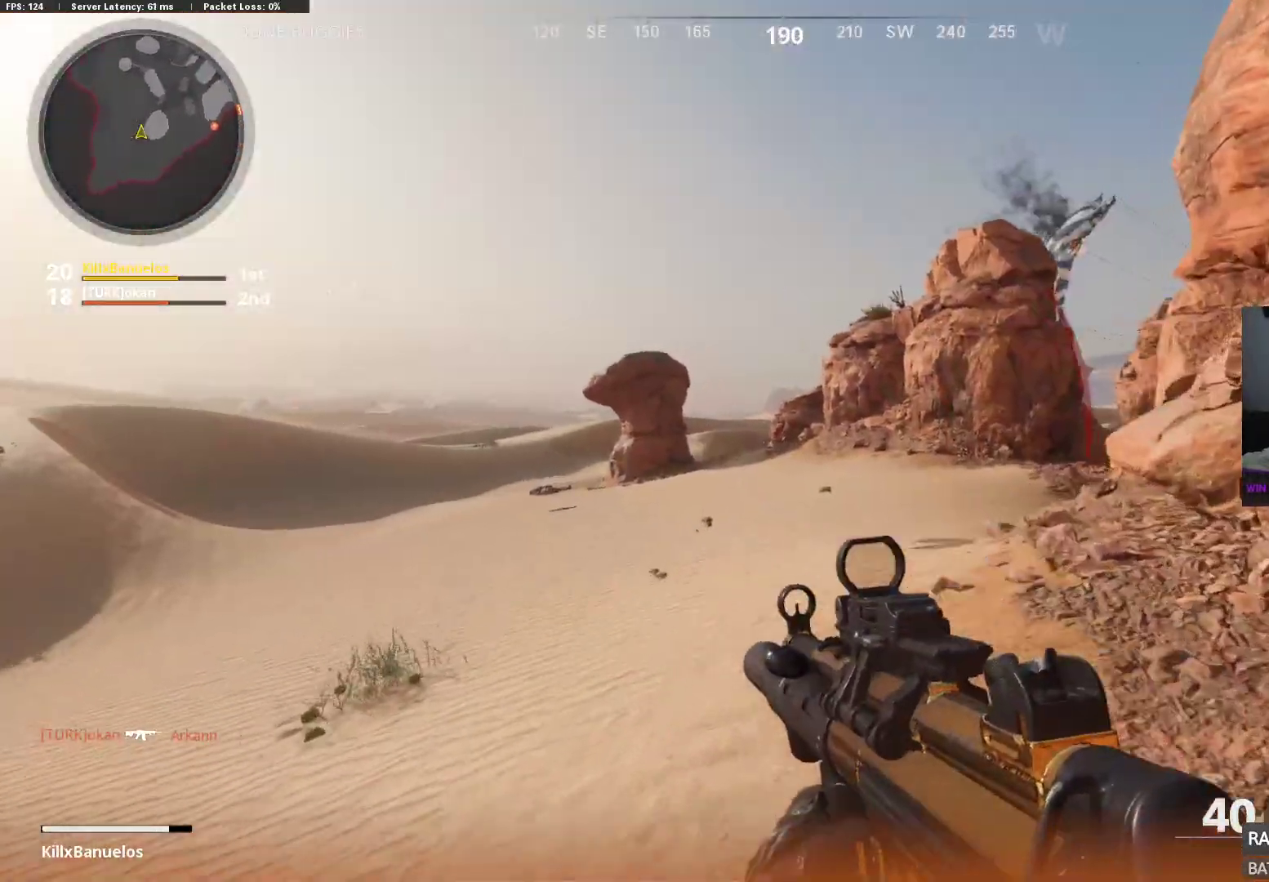
{"buttons": [], "left_stick": "down-left", "right_stick": "right", "events": [[67, "right_stick", "right"], [83, "L3", "up"], [133, "L3", "down"], [233, "right_stick", "center"], [267, "L3", "up"], [283, "right_stick", "right"], [383, "left_stick", "left"], [433, "left_stick", "down-left"]]}
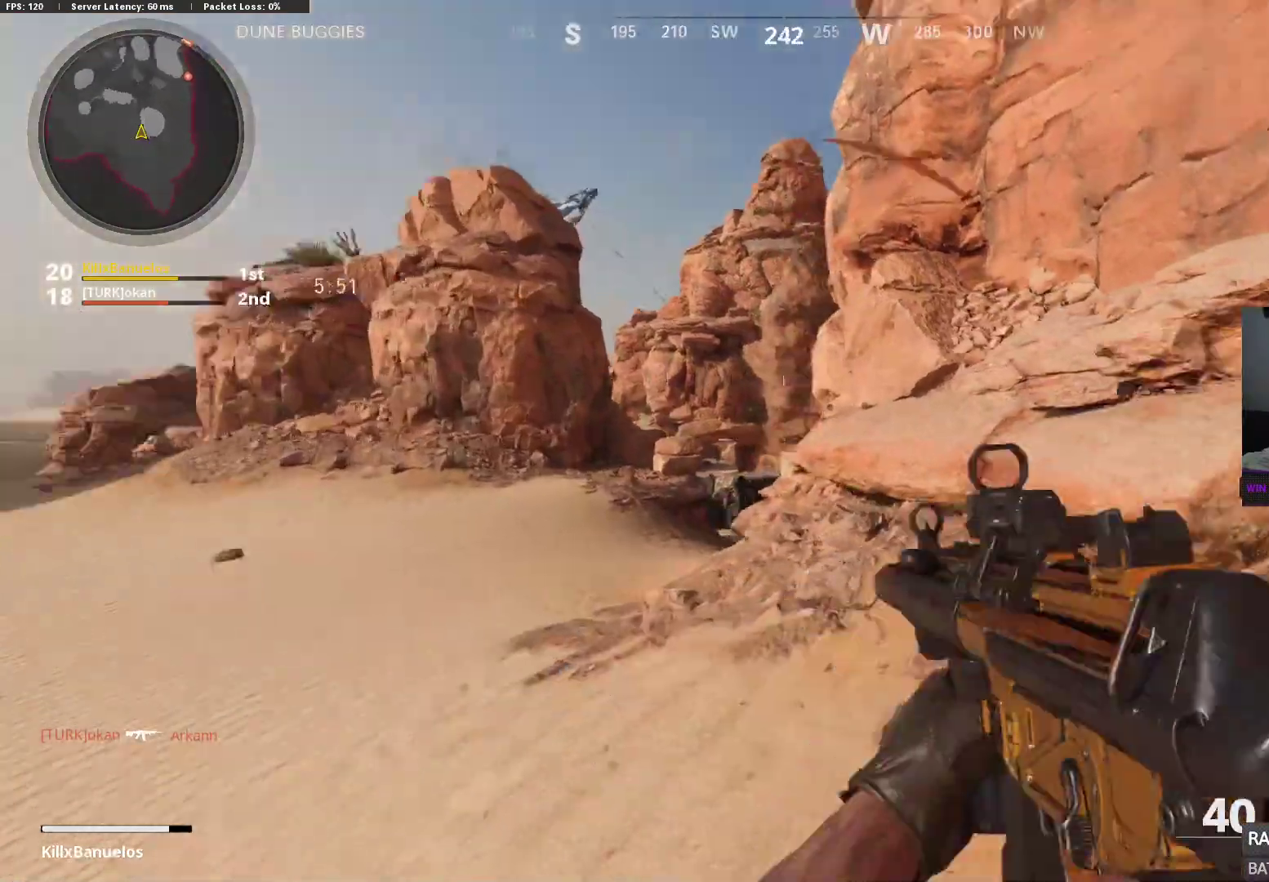
{"buttons": ["L3"], "left_stick": "up", "right_stick": "left", "events": [[67, "left_stick", "down-right"], [150, "right_stick", "down-right"], [233, "left_stick", "up"], [267, "L3", "down"], [283, "right_stick", "center"], [350, "L3", "up"], [400, "L3", "down"], [417, "right_stick", "left"]]}